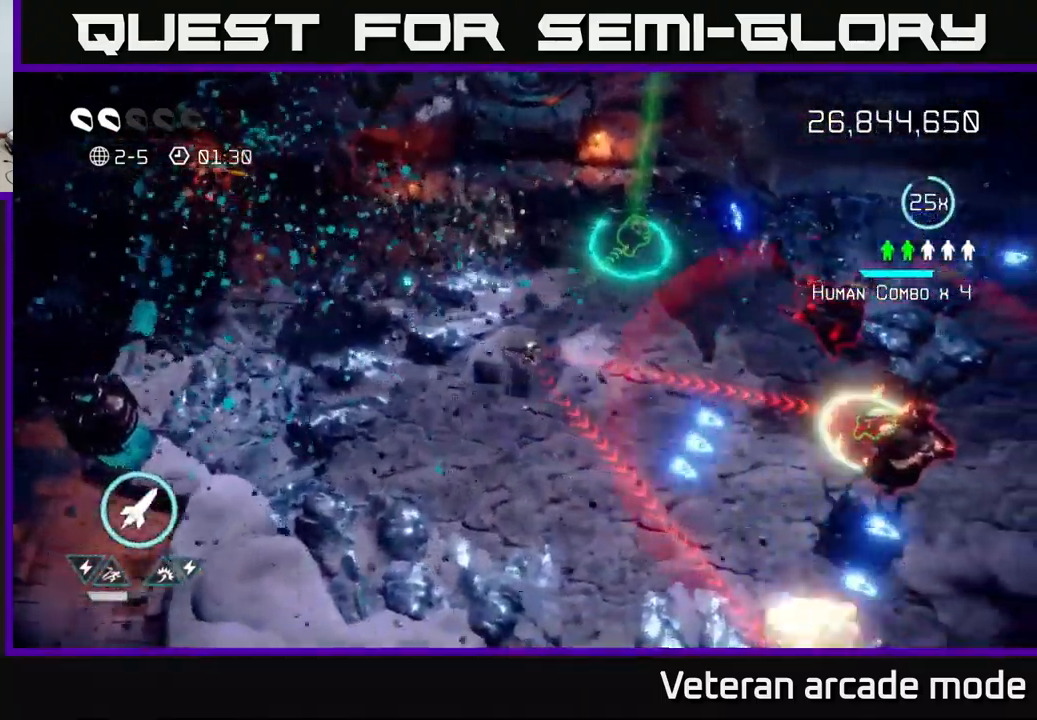
Gameplay with a controller (Xbox layout); each line is a JSON object with the inputs held at the frame after it. "events" lists button and stick changes between this image and that frame as [ms after this image, input, new state], when the widget could be followed in between. Not read: L3.
{"buttons": [], "left_stick": "down", "right_stick": "down-right", "events": [[234, "R2", "down"], [334, "left_stick", "down"], [400, "R2", "up"]]}
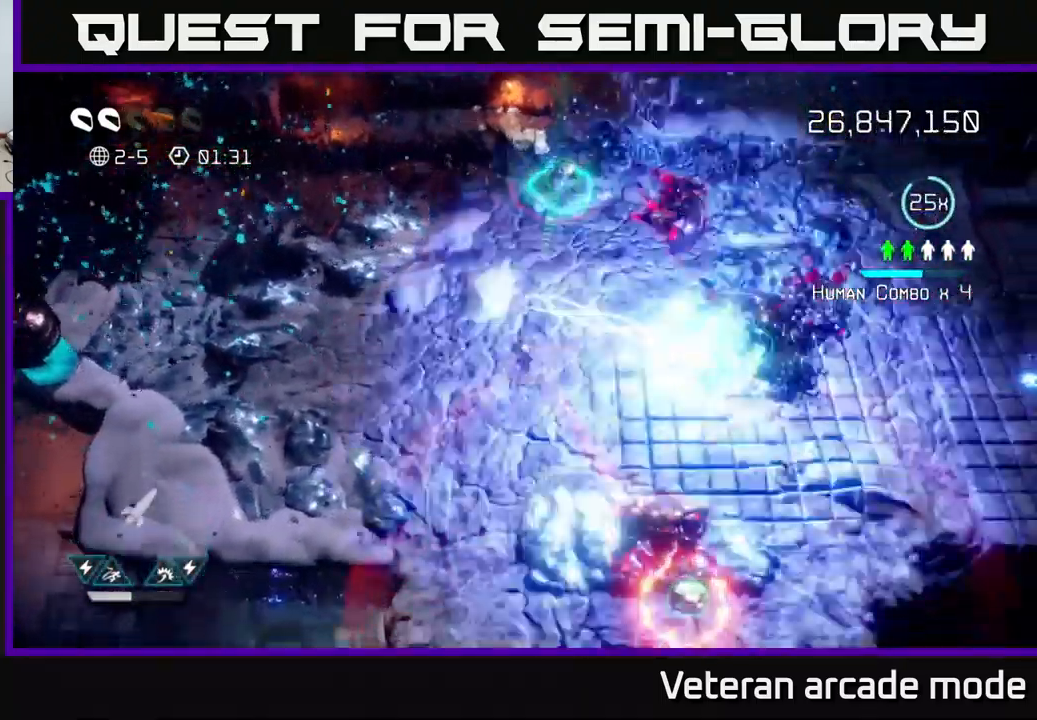
{"buttons": [], "left_stick": "down", "right_stick": "down-right", "events": [[334, "left_stick", "down-right"], [450, "left_stick", "down"]]}
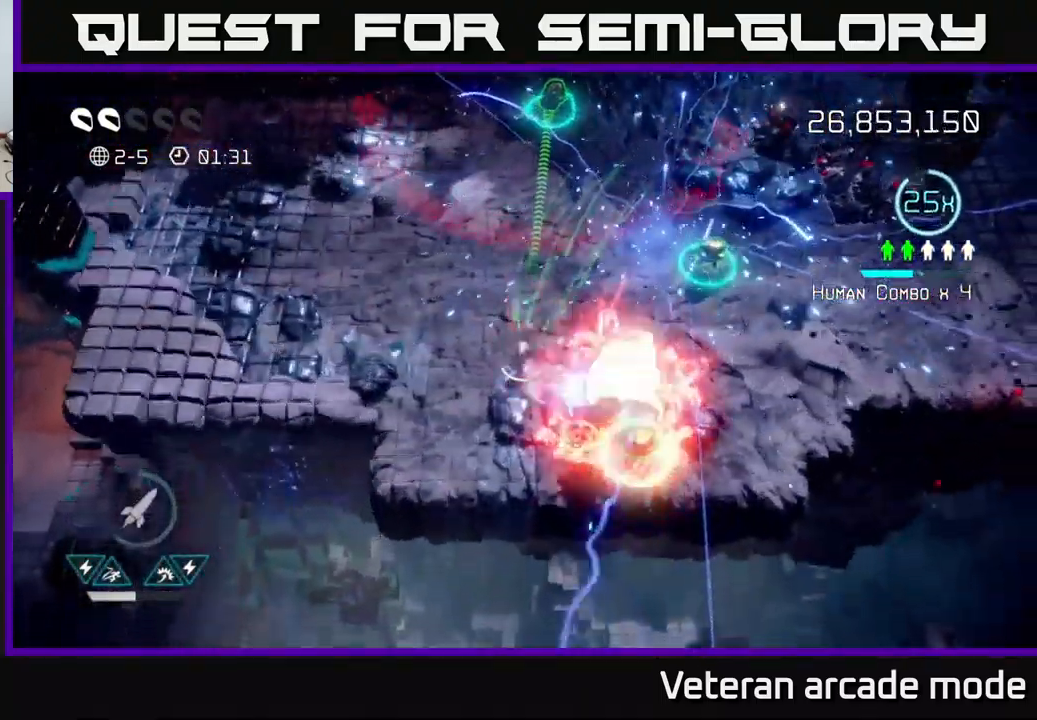
{"buttons": [], "left_stick": "left", "right_stick": "down-right", "events": [[84, "left_stick", "center"], [450, "left_stick", "left"]]}
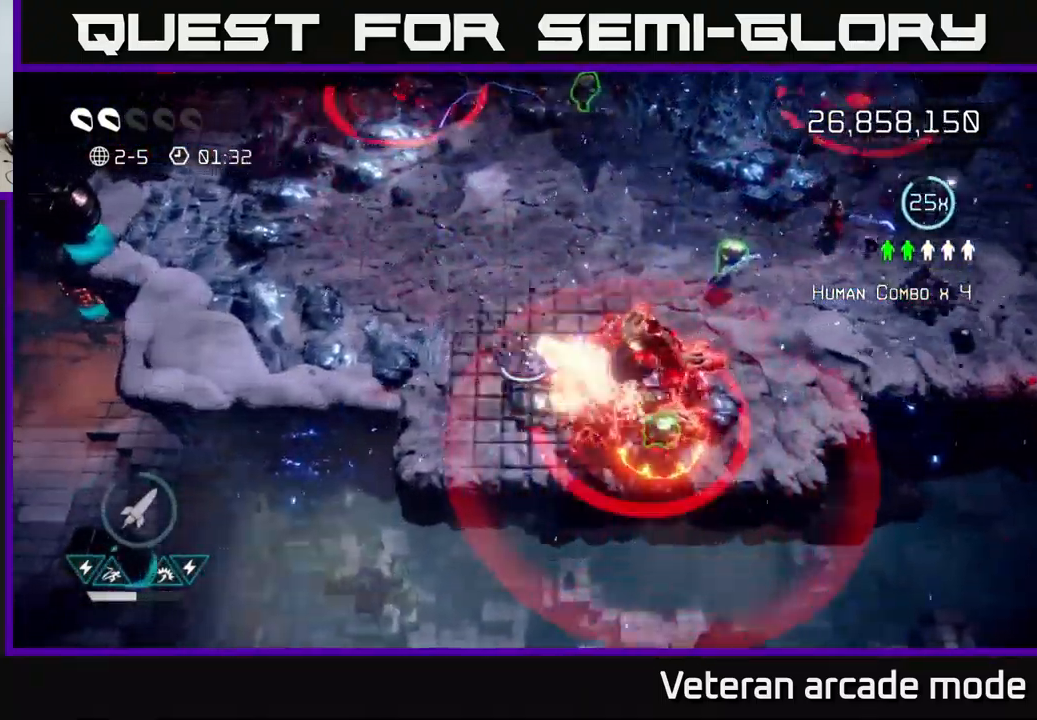
{"buttons": [], "left_stick": "up", "right_stick": "down-right", "events": [[100, "left_stick", "center"], [500, "left_stick", "up"]]}
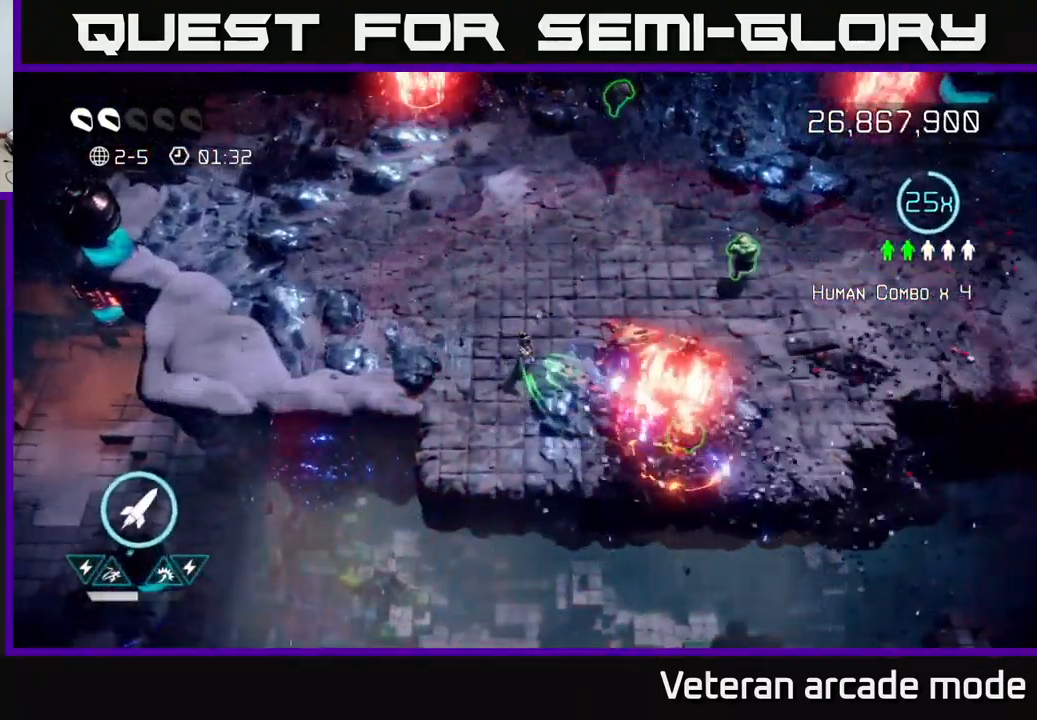
{"buttons": [], "left_stick": "center", "right_stick": "down-right", "events": [[167, "left_stick", "up-right"], [317, "left_stick", "center"]]}
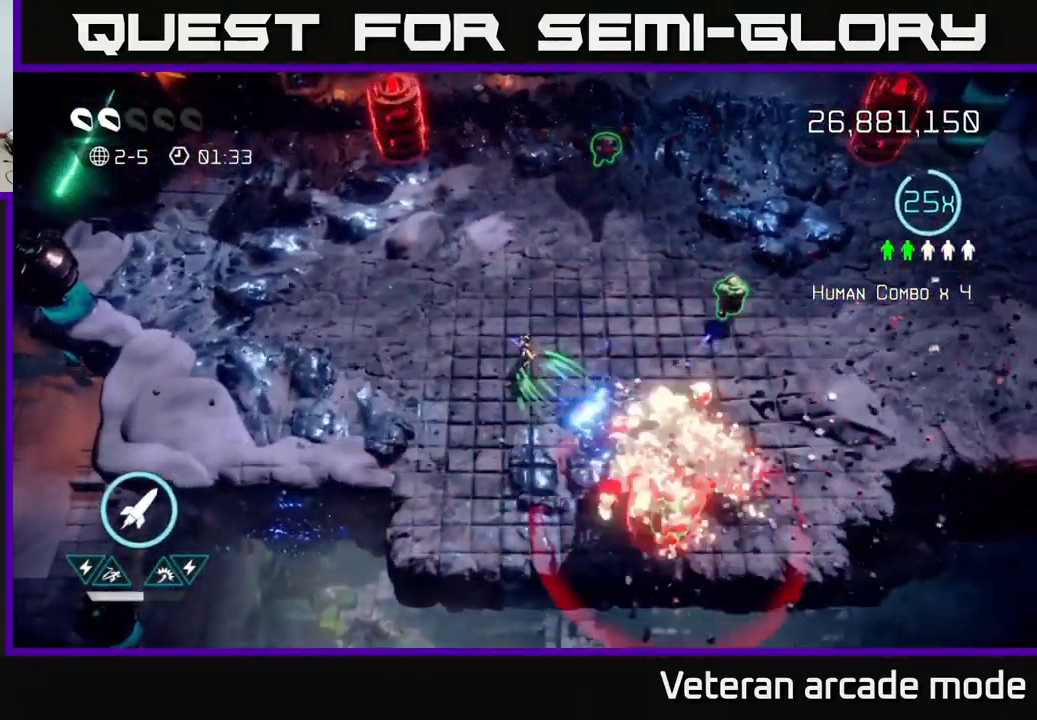
{"buttons": [], "left_stick": "down", "right_stick": "down-right", "events": [[266, "left_stick", "down"]]}
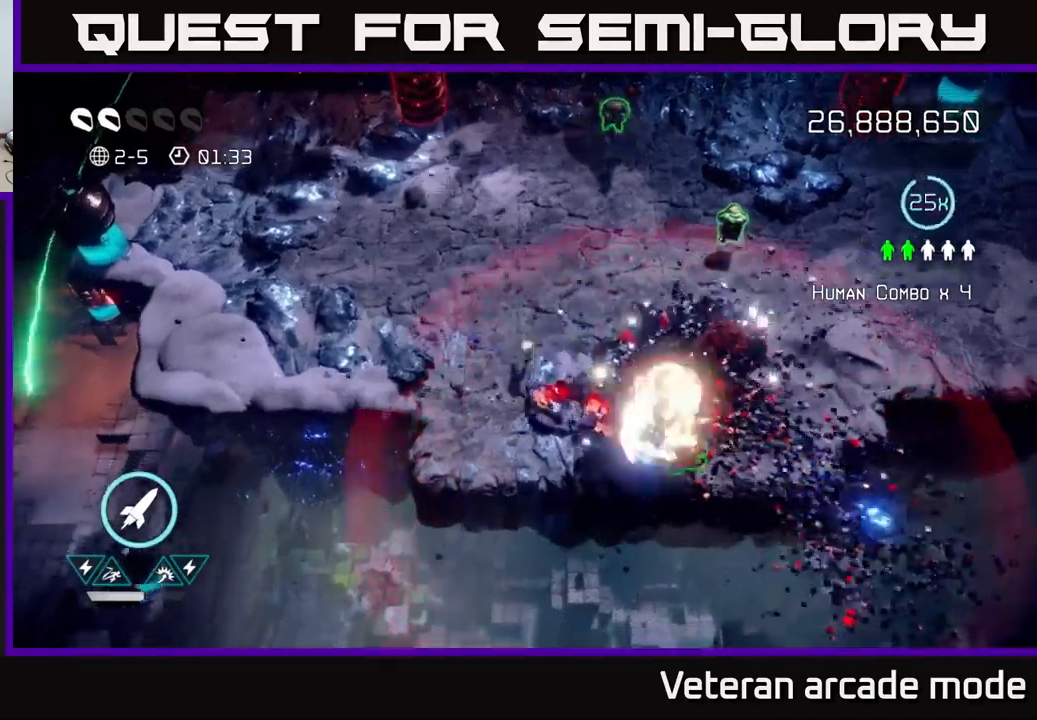
{"buttons": ["L2"], "left_stick": "right", "right_stick": "right", "events": [[84, "left_stick", "down-right"], [200, "left_stick", "down-left"], [250, "right_stick", "right"], [334, "left_stick", "right"], [417, "L2", "down"]]}
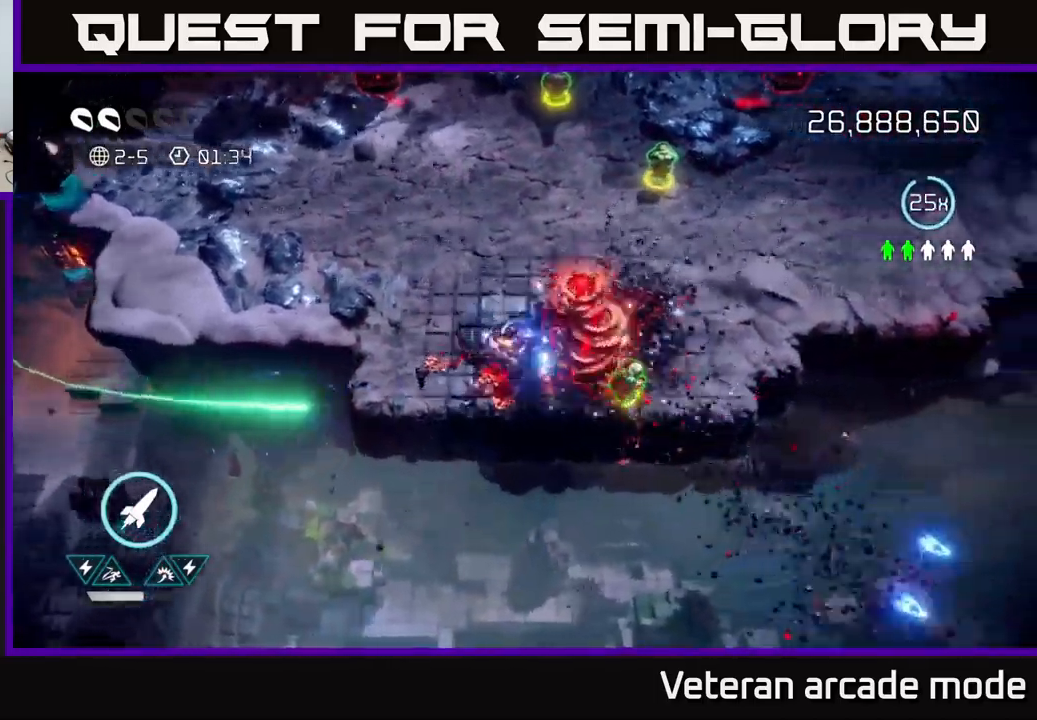
{"buttons": ["R2"], "left_stick": "up-right", "right_stick": "up-left", "events": [[84, "L2", "up"], [184, "right_stick", "left"], [317, "right_stick", "up-left"], [367, "R2", "down"], [367, "left_stick", "up-right"]]}
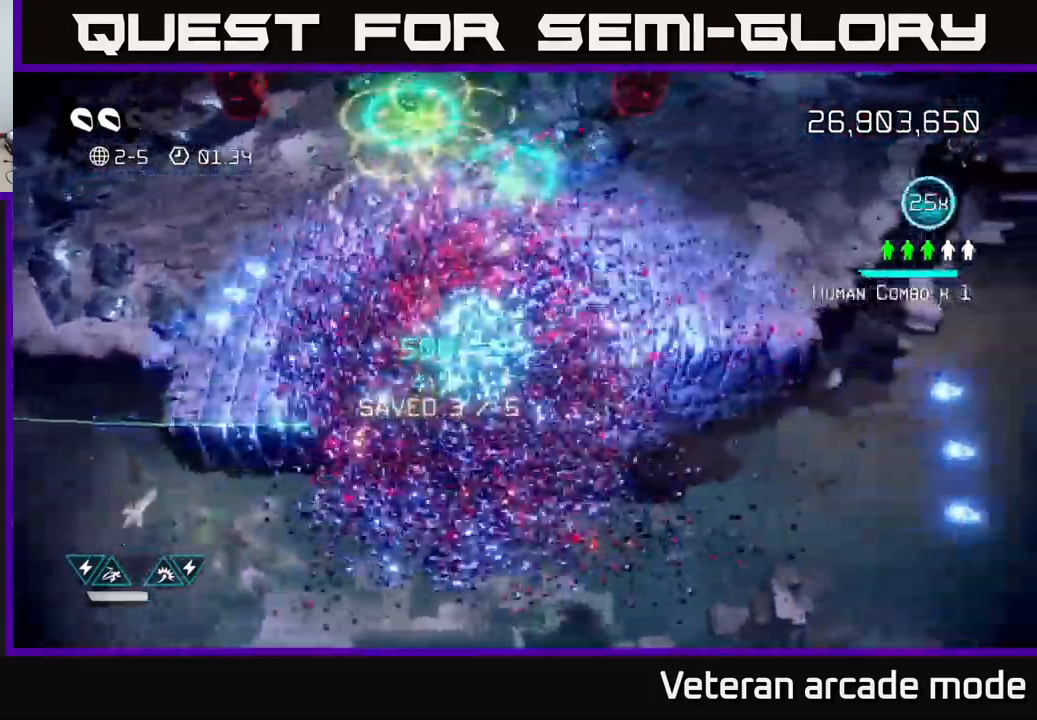
{"buttons": [], "left_stick": "up", "right_stick": "up", "events": [[17, "R2", "up"], [17, "right_stick", "up"], [167, "left_stick", "up-left"], [434, "left_stick", "up"]]}
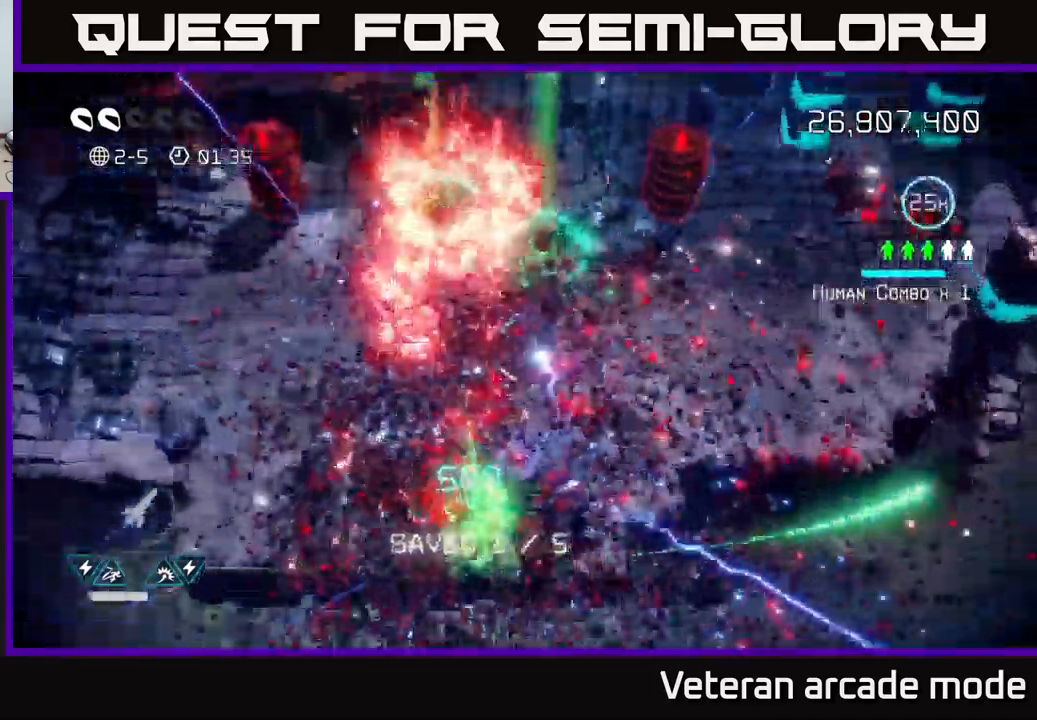
{"buttons": [], "left_stick": "down-left", "right_stick": "down-left", "events": [[167, "right_stick", "up-left"], [184, "left_stick", "up-right"], [300, "left_stick", "up"], [434, "right_stick", "down-left"], [484, "left_stick", "down-left"]]}
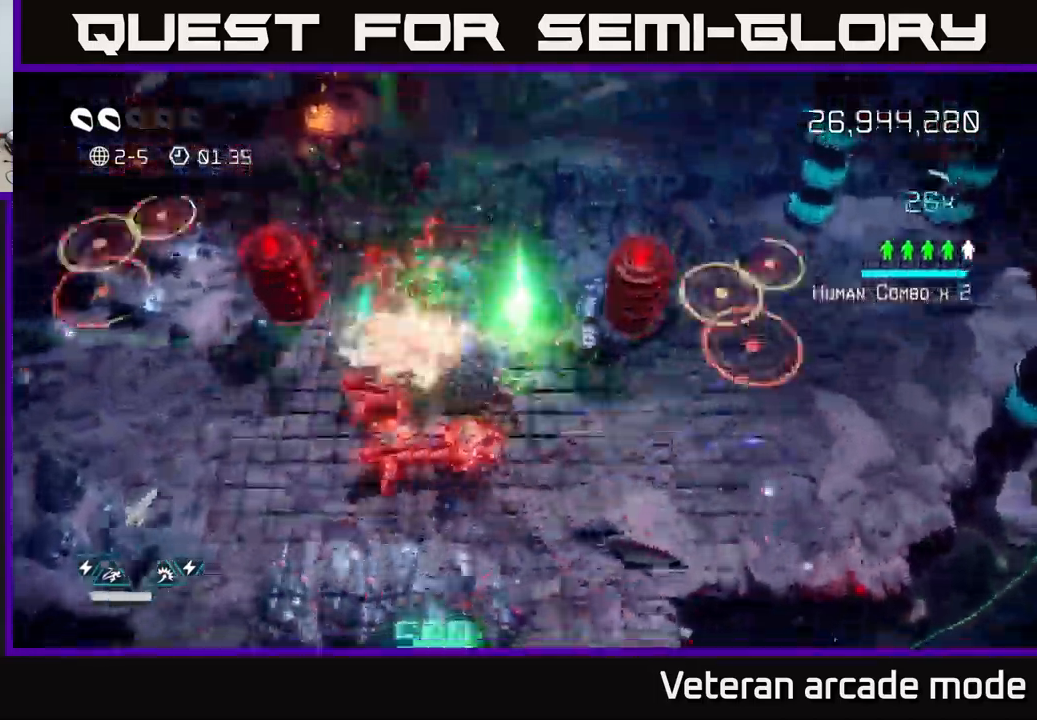
{"buttons": [], "left_stick": "down", "right_stick": "up-left", "events": [[34, "left_stick", "down"], [84, "left_stick", "down-right"], [250, "right_stick", "left"], [350, "left_stick", "down"], [350, "right_stick", "up-left"]]}
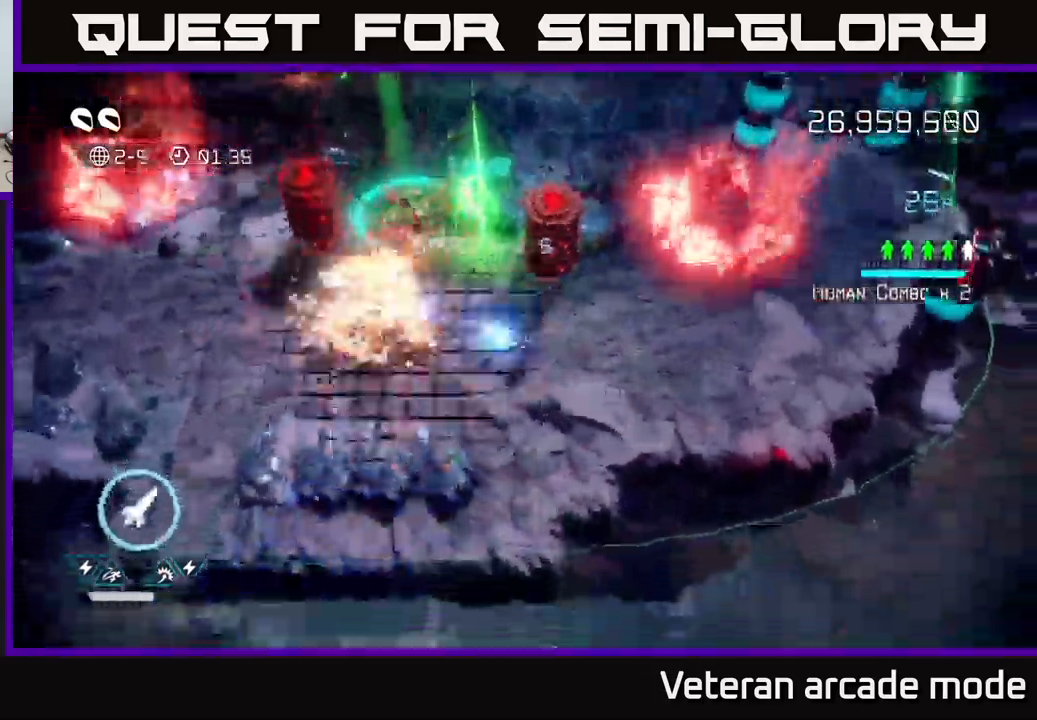
{"buttons": [], "left_stick": "down-left", "right_stick": "left", "events": [[17, "left_stick", "down-left"], [17, "right_stick", "left"]]}
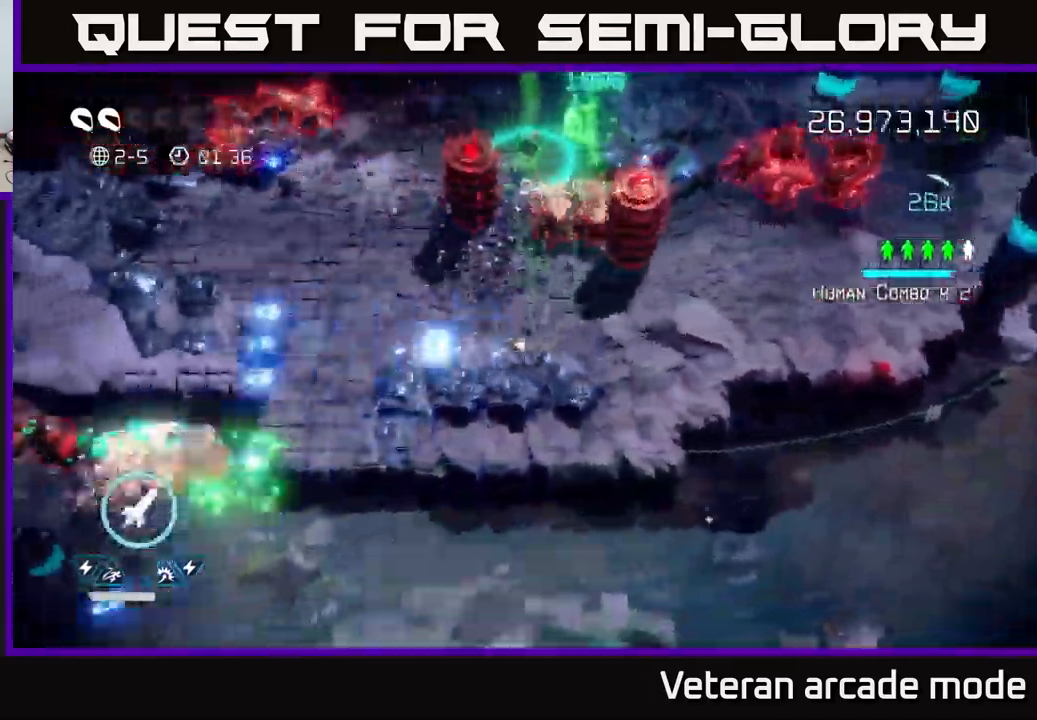
{"buttons": [], "left_stick": "left", "right_stick": "down-left", "events": [[117, "right_stick", "down-left"], [184, "left_stick", "center"], [284, "left_stick", "left"]]}
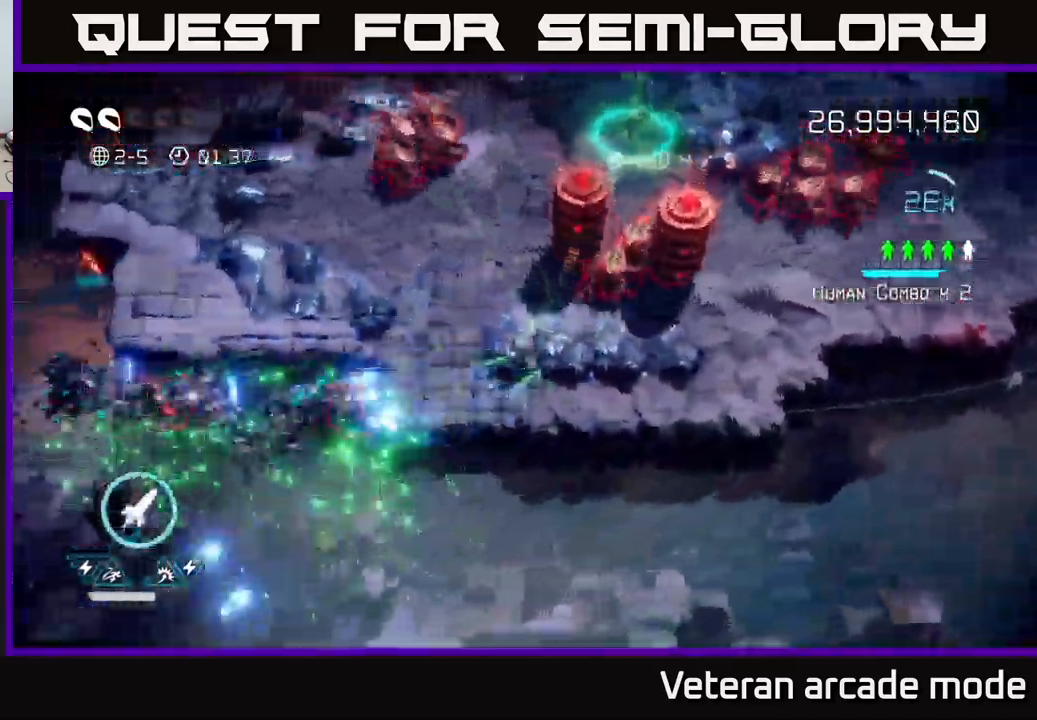
{"buttons": [], "left_stick": "up-left", "right_stick": "right", "events": [[67, "left_stick", "center"], [150, "left_stick", "left"], [400, "left_stick", "up-left"], [500, "right_stick", "right"]]}
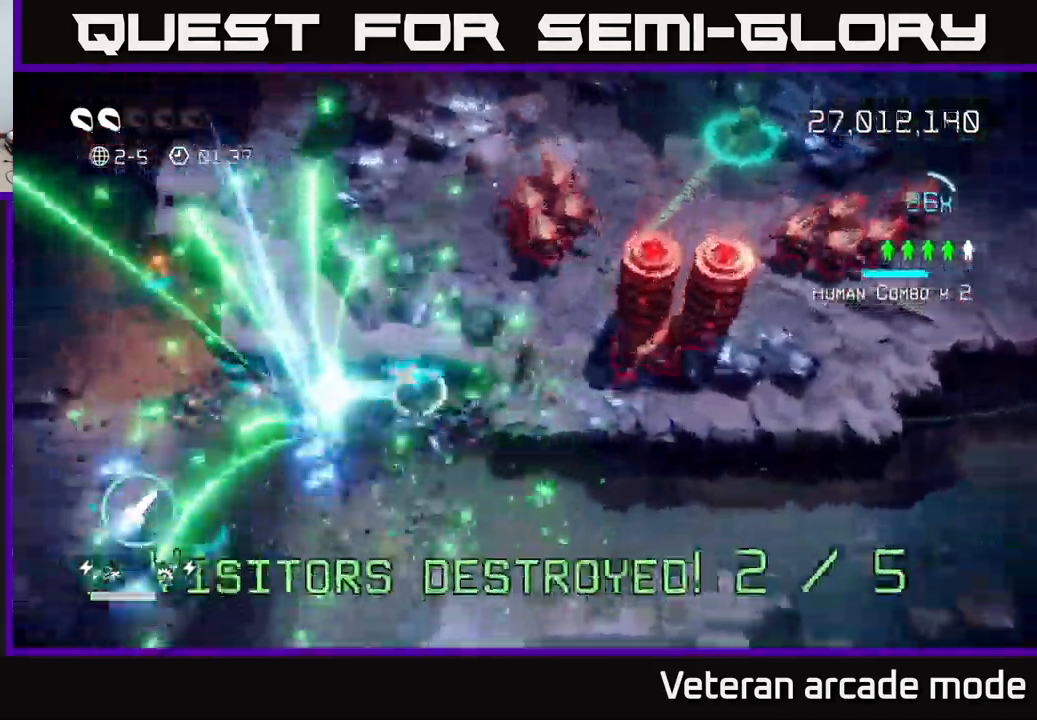
{"buttons": [], "left_stick": "up-left", "right_stick": "right", "events": [[84, "R2", "down"], [234, "R2", "up"]]}
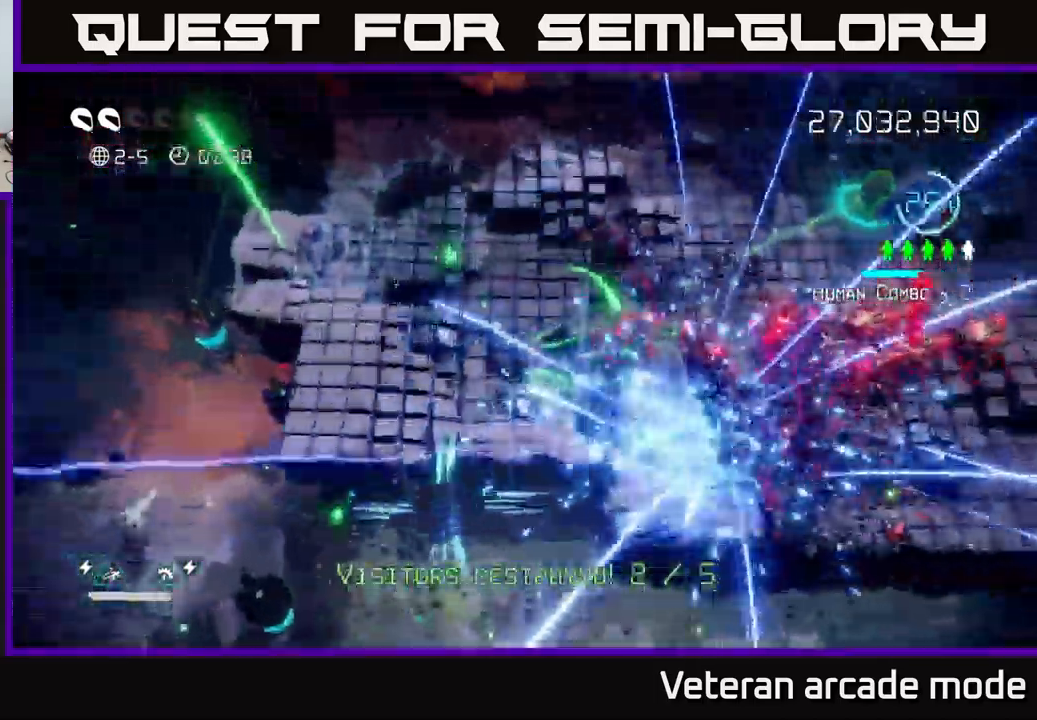
{"buttons": [], "left_stick": "up-right", "right_stick": "down-right", "events": [[184, "left_stick", "up"], [351, "left_stick", "up-right"], [351, "right_stick", "down-right"]]}
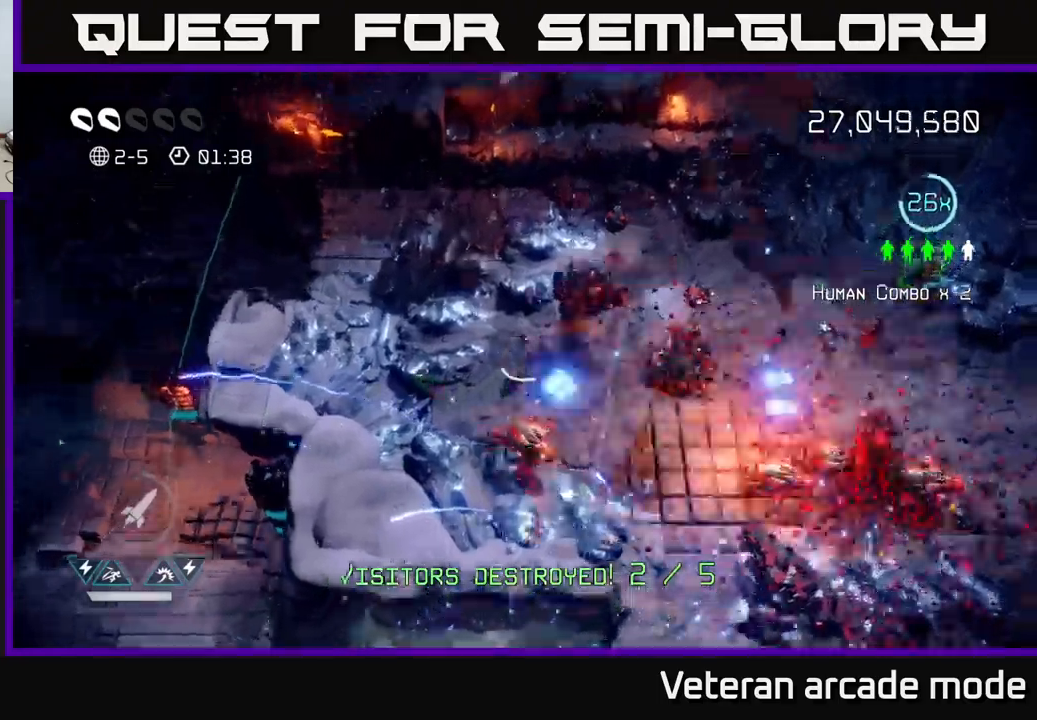
{"buttons": [], "left_stick": "right", "right_stick": "down-right", "events": [[83, "right_stick", "down"], [117, "left_stick", "right"], [200, "right_stick", "down-right"]]}
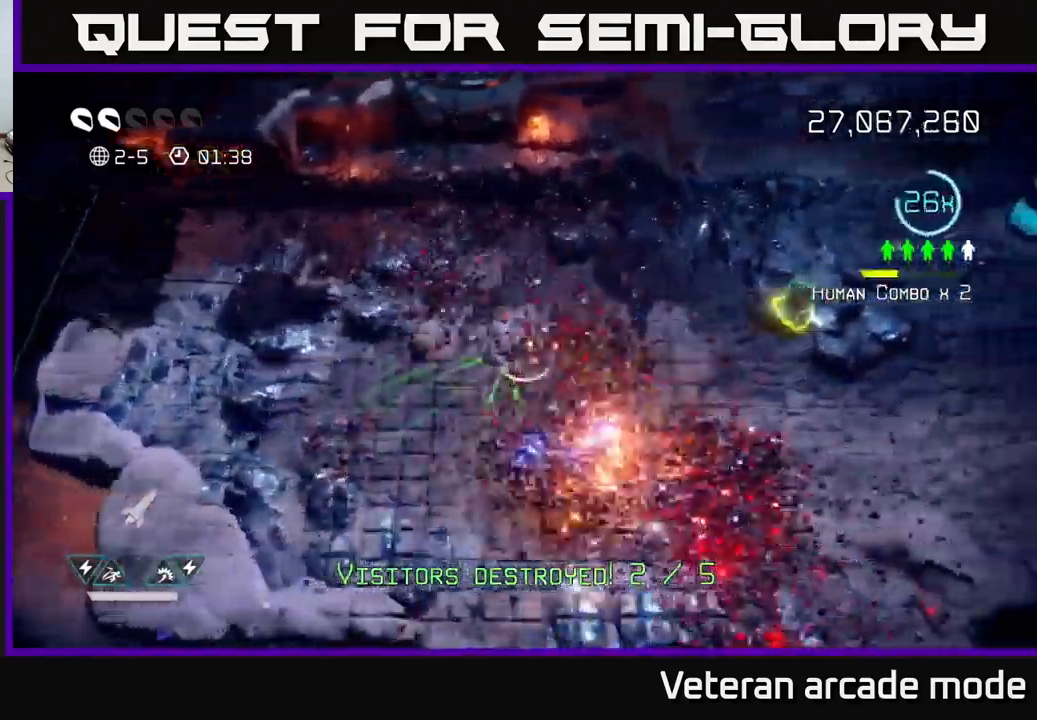
{"buttons": [], "left_stick": "right", "right_stick": "down-right", "events": [[100, "right_stick", "down"], [217, "right_stick", "down-left"], [467, "right_stick", "down-right"]]}
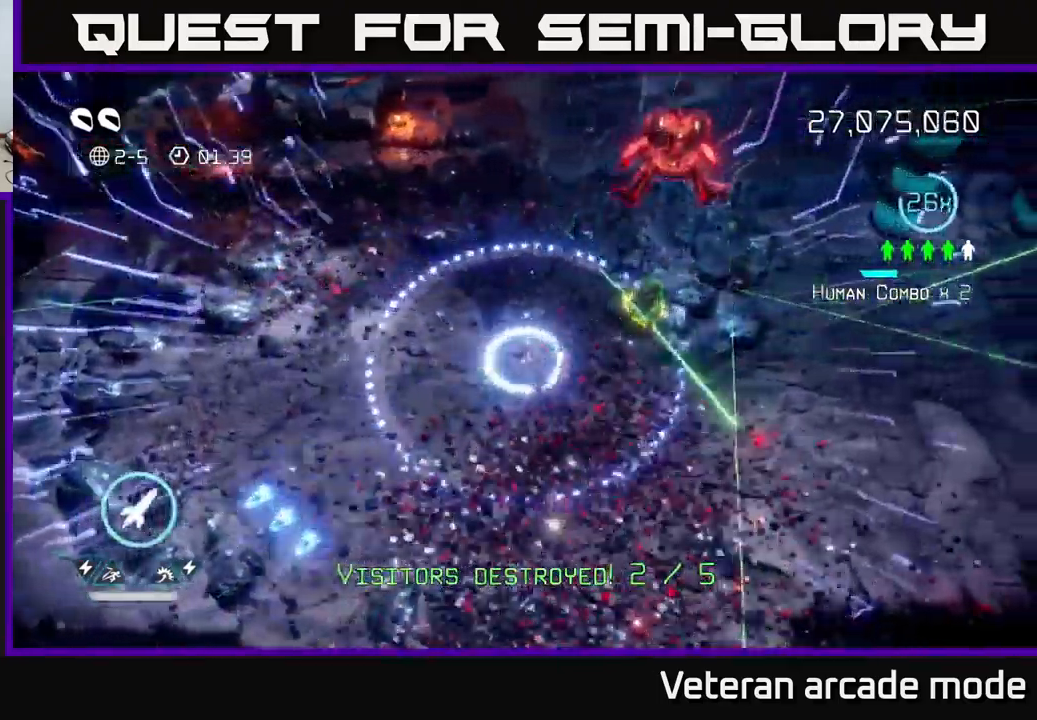
{"buttons": [], "left_stick": "right", "right_stick": "up-right", "events": [[100, "right_stick", "right"], [200, "left_stick", "up-right"], [267, "right_stick", "up-right"], [417, "left_stick", "right"]]}
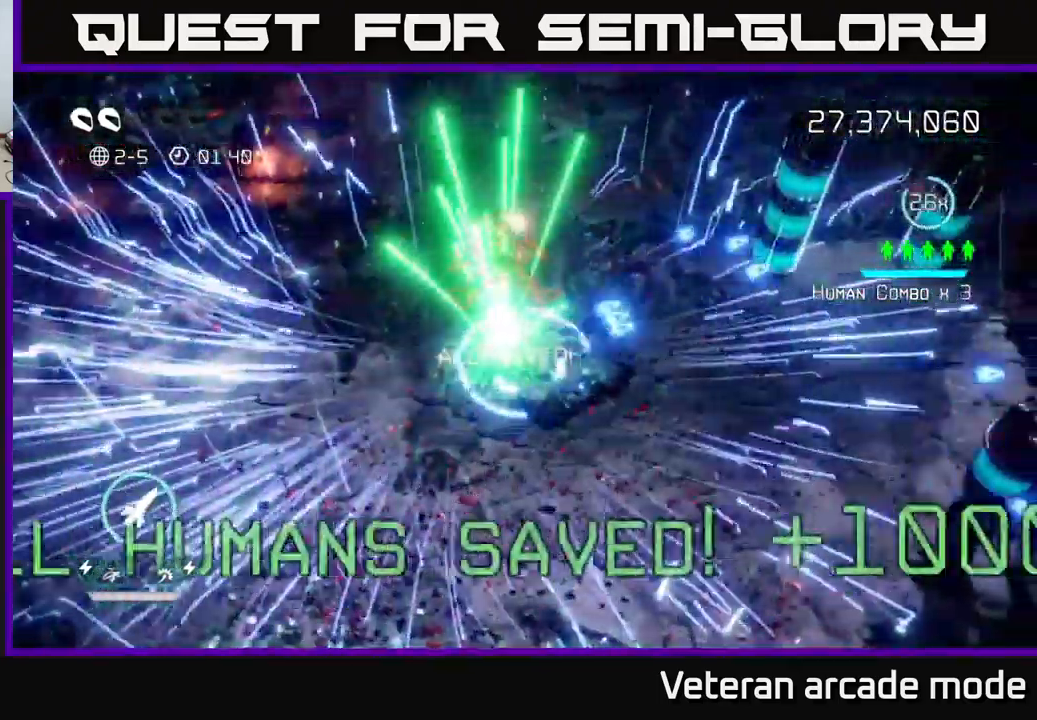
{"buttons": ["L2"], "left_stick": "right", "right_stick": "right", "events": [[433, "right_stick", "right"], [500, "L2", "down"]]}
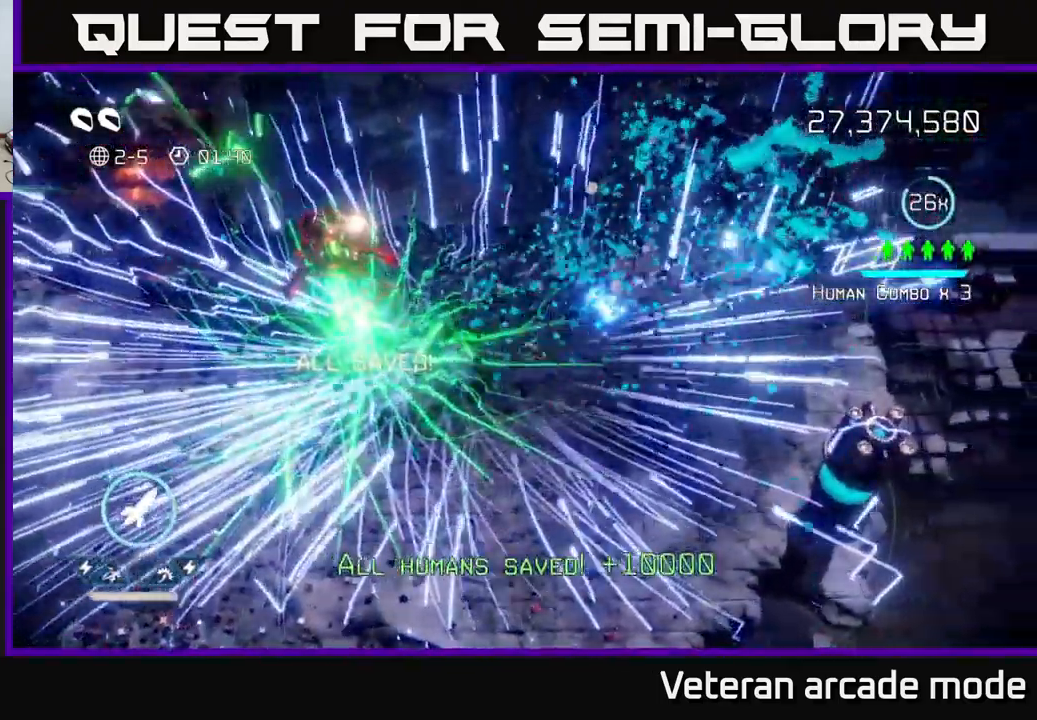
{"buttons": [], "left_stick": "center", "right_stick": "center", "events": [[117, "L2", "up"], [333, "right_stick", "center"], [500, "left_stick", "center"]]}
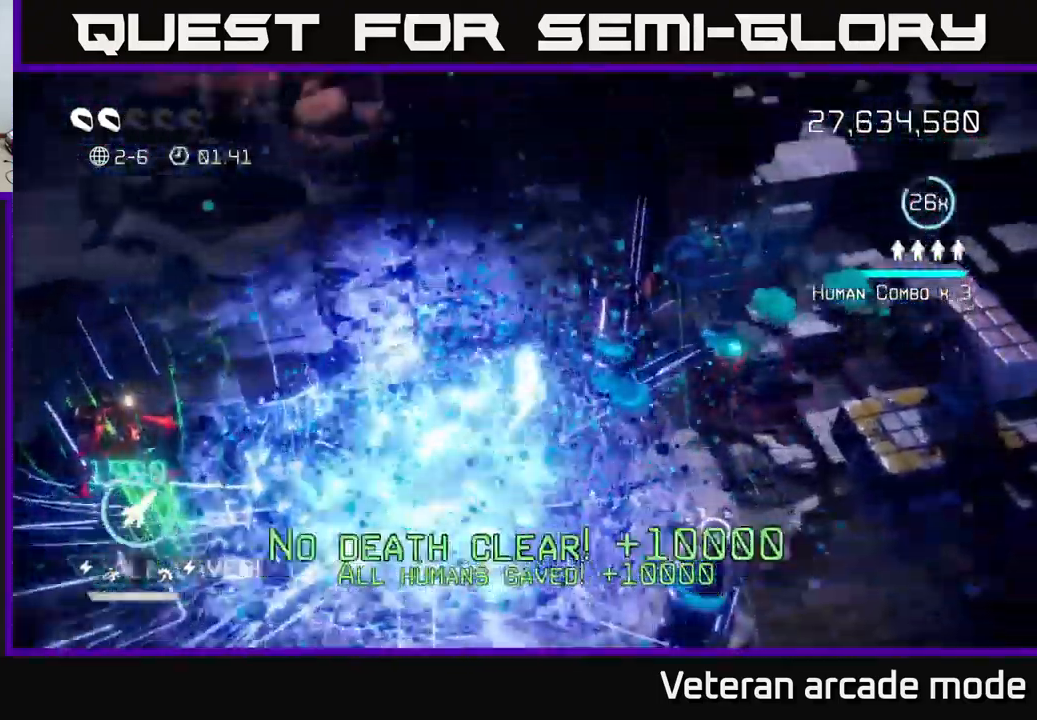
{"buttons": [], "left_stick": "center", "right_stick": "center", "events": []}
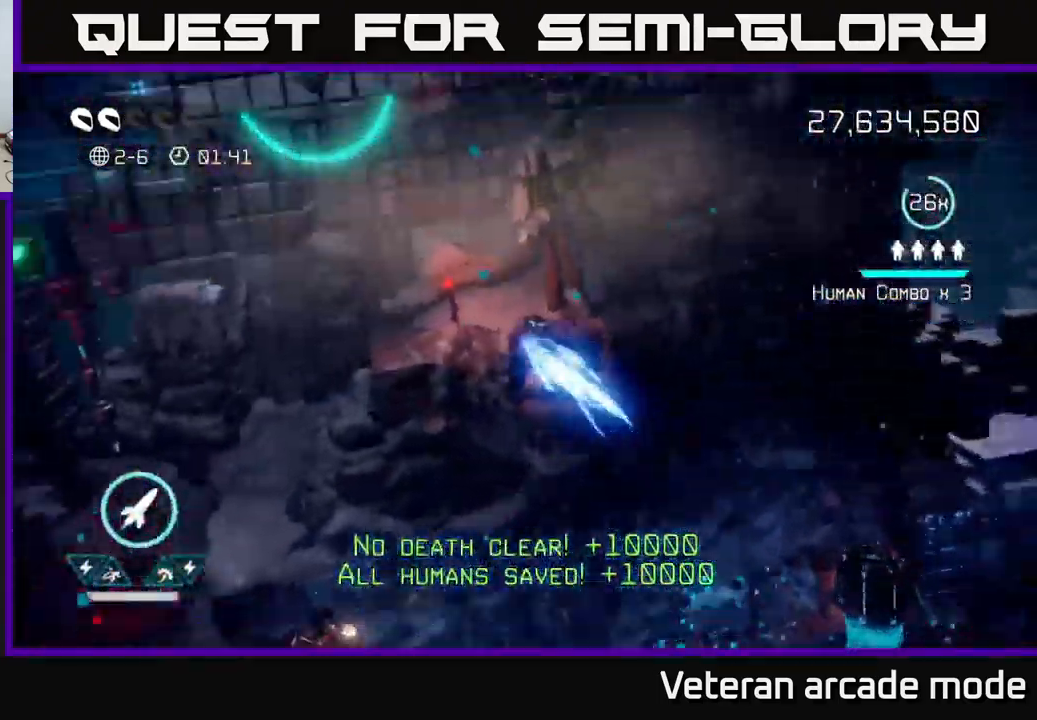
{"buttons": [], "left_stick": "center", "right_stick": "up", "events": [[500, "right_stick", "up"]]}
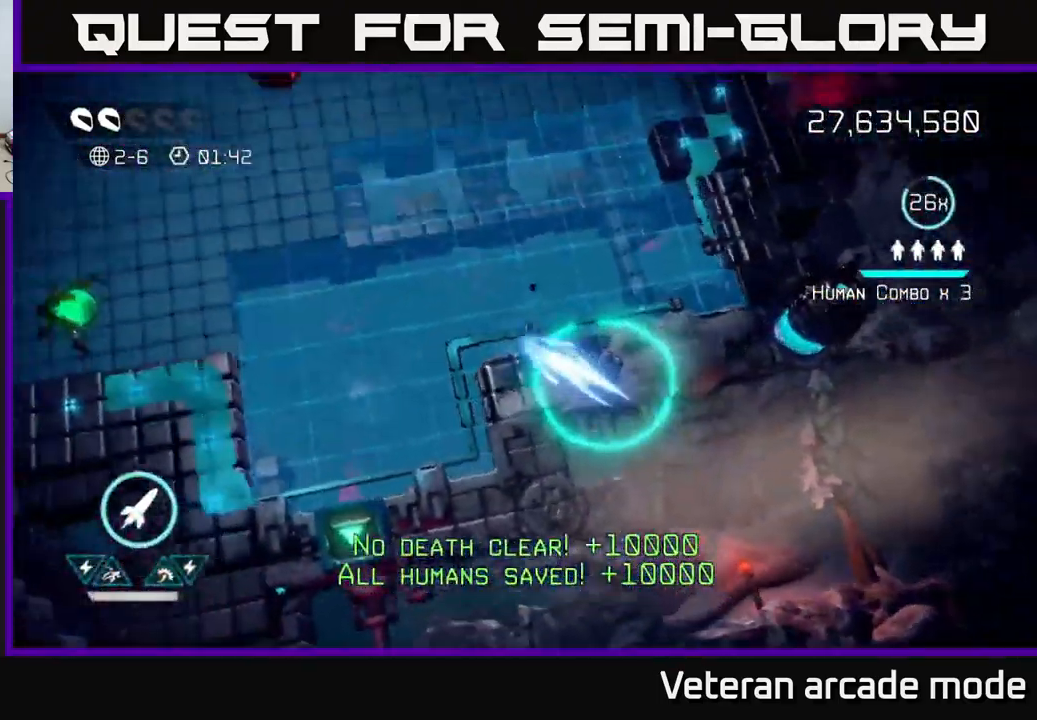
{"buttons": [], "left_stick": "center", "right_stick": "up", "events": [[333, "left_stick", "down-right"], [400, "left_stick", "center"]]}
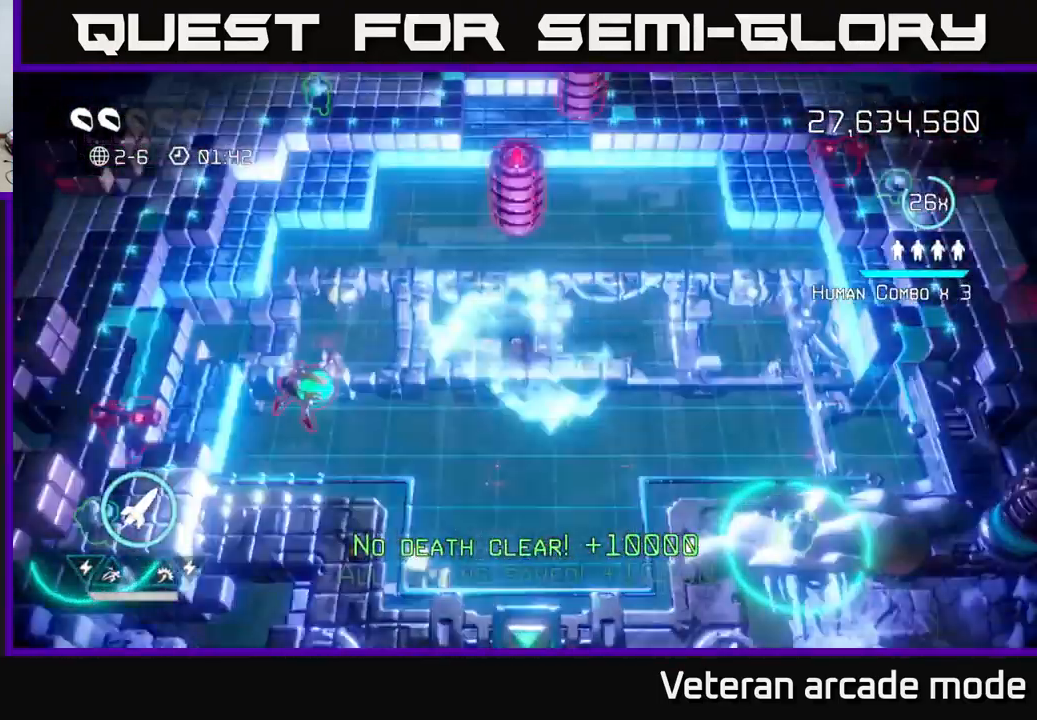
{"buttons": ["R2"], "left_stick": "up", "right_stick": "up", "events": [[133, "left_stick", "up"], [483, "R2", "down"]]}
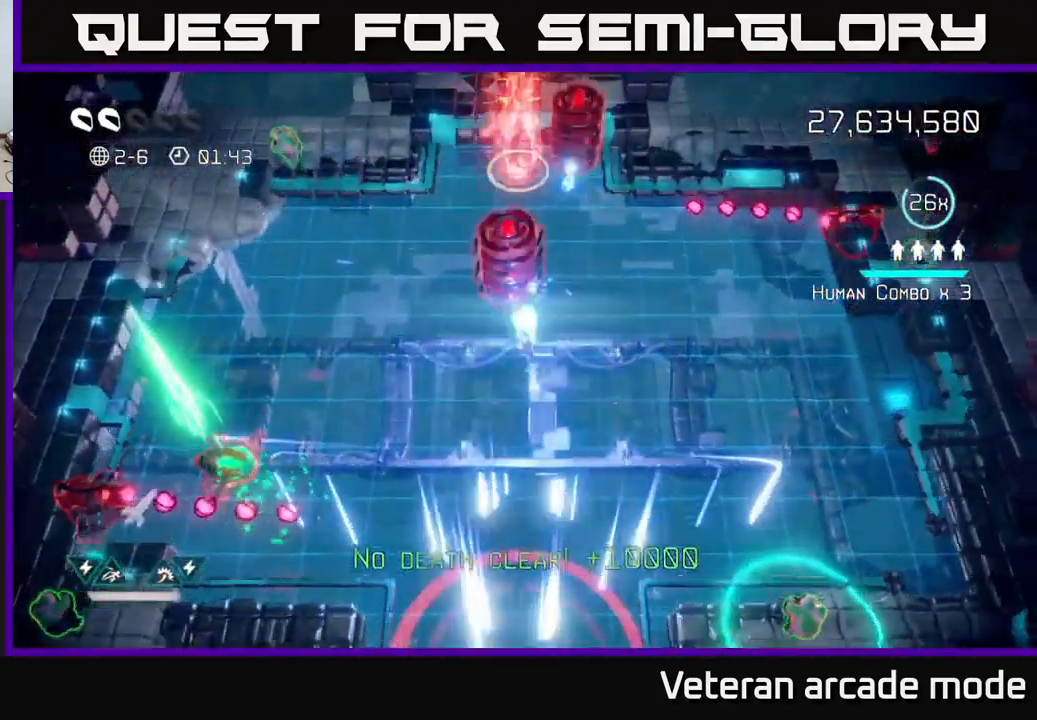
{"buttons": [], "left_stick": "left", "right_stick": "left", "events": [[17, "left_stick", "down"], [67, "left_stick", "down-left"], [67, "right_stick", "up-left"], [100, "R2", "up"], [167, "left_stick", "left"], [283, "right_stick", "down-left"], [434, "right_stick", "left"]]}
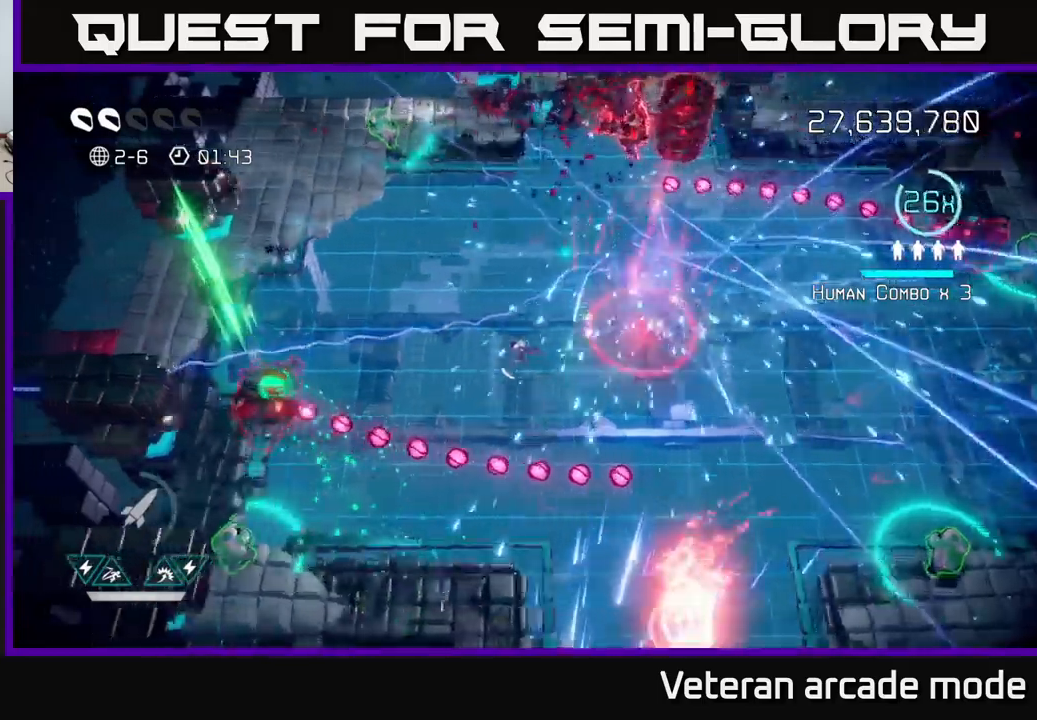
{"buttons": [], "left_stick": "left", "right_stick": "left", "events": []}
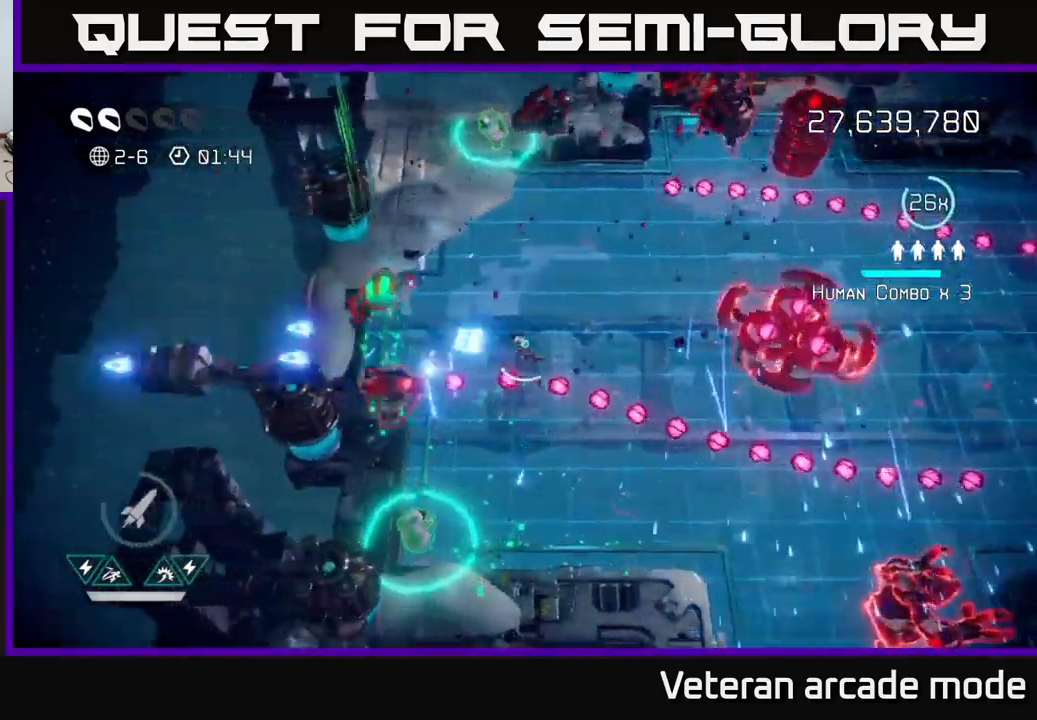
{"buttons": [], "left_stick": "center", "right_stick": "up", "events": [[17, "left_stick", "up-left"], [167, "right_stick", "up-left"], [484, "right_stick", "up"], [500, "left_stick", "center"]]}
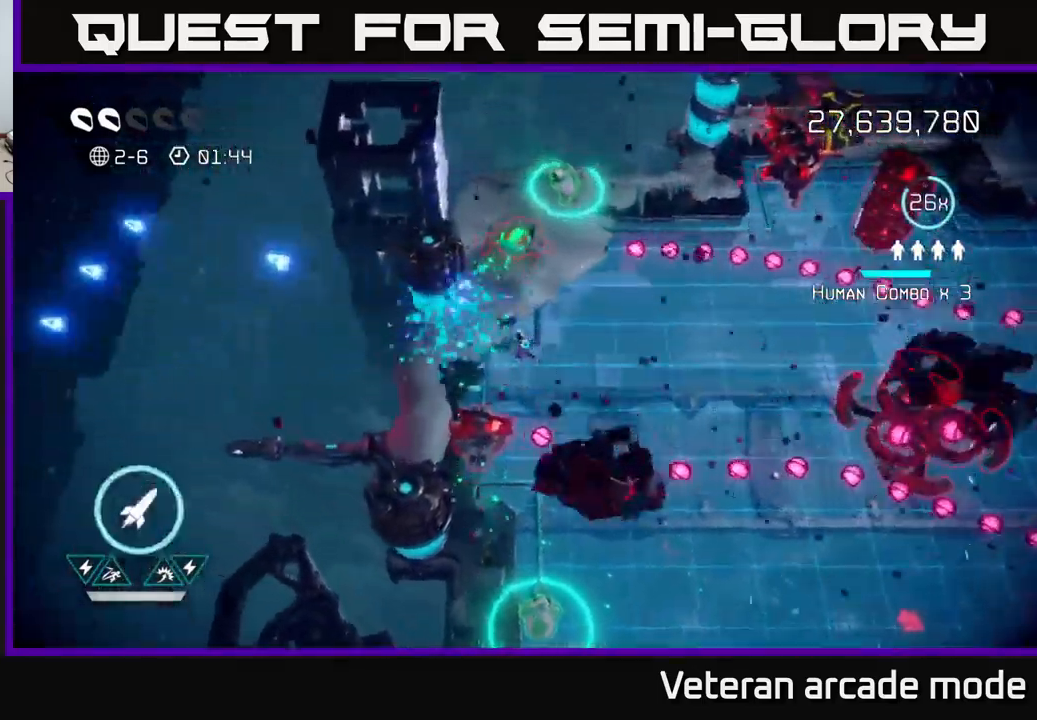
{"buttons": [], "left_stick": "down-right", "right_stick": "up-right", "events": [[100, "left_stick", "up"], [267, "left_stick", "up-right"], [334, "right_stick", "up-right"], [434, "left_stick", "down-right"]]}
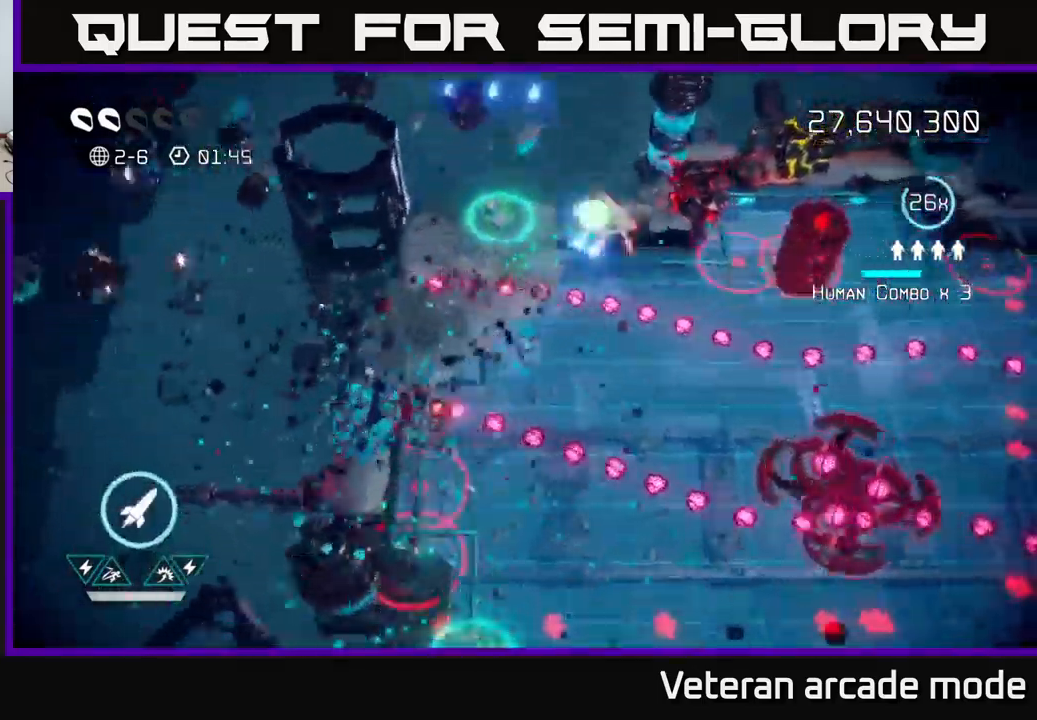
{"buttons": ["L2"], "left_stick": "right", "right_stick": "up-right", "events": [[200, "left_stick", "down"], [350, "left_stick", "right"], [450, "L2", "down"]]}